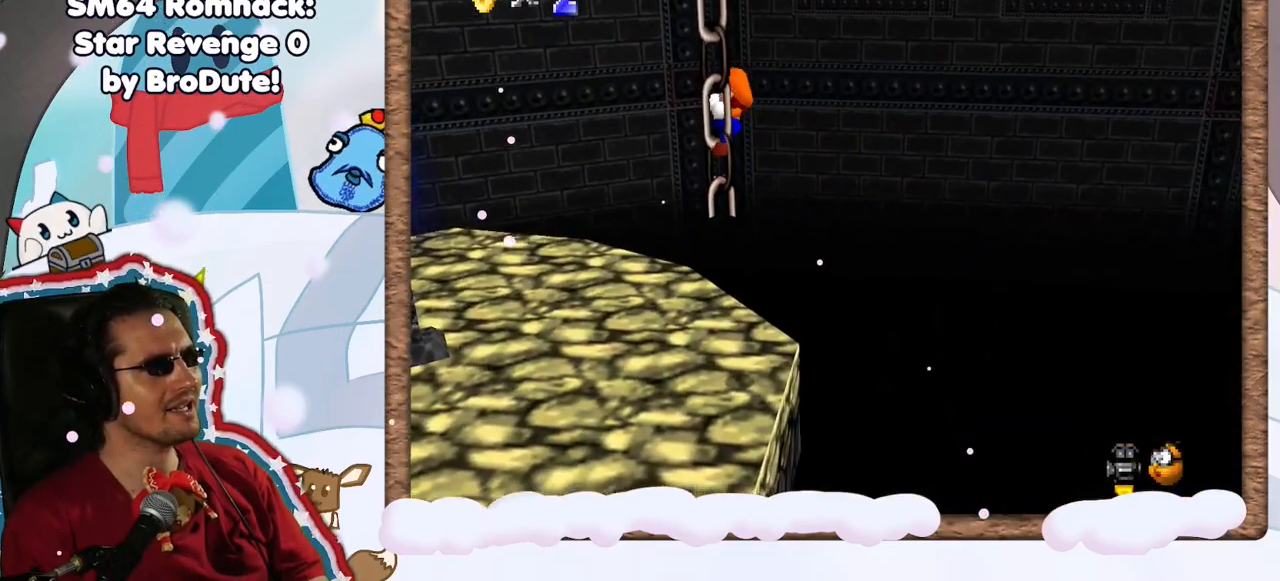
Gameplay with a controller (Nintendo layout); each line is a JSON object with the inputs held at the frame after it. "events" lists button and stick changes between this image and that frame as [ms after this image, input, new state], when the widget could be followed in between. Not read: L3 R3.
{"buttons": [], "left_stick": "up-left", "events": [[50, "left_stick", "up-left"]]}
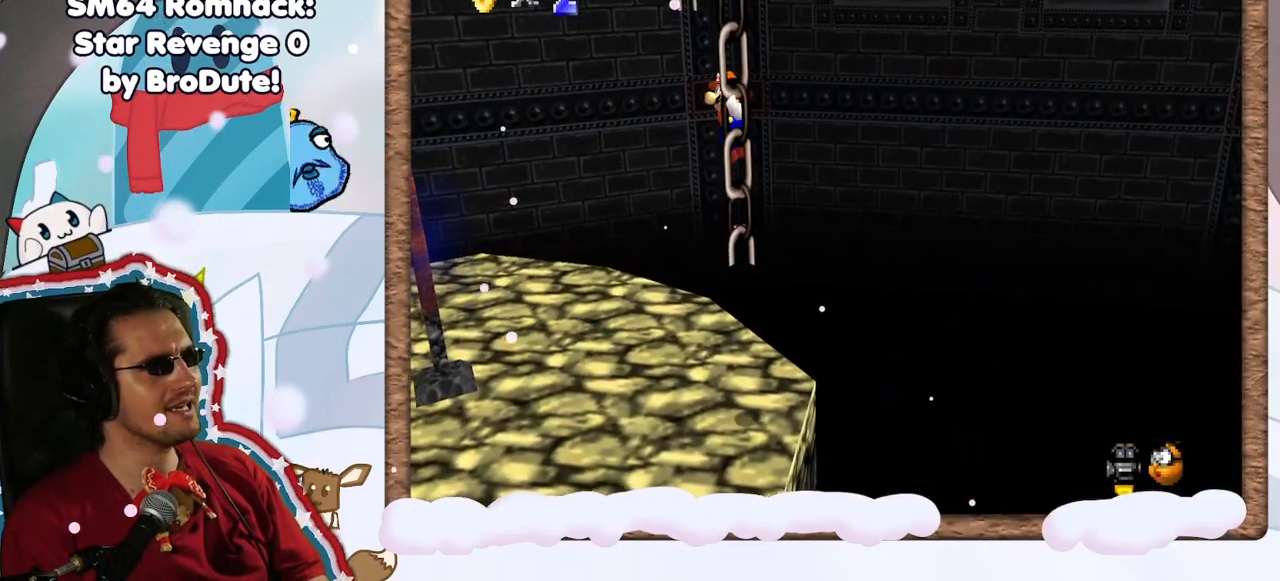
{"buttons": [], "left_stick": "center", "events": [[17, "left_stick", "center"], [317, "left_stick", "left"], [383, "left_stick", "center"]]}
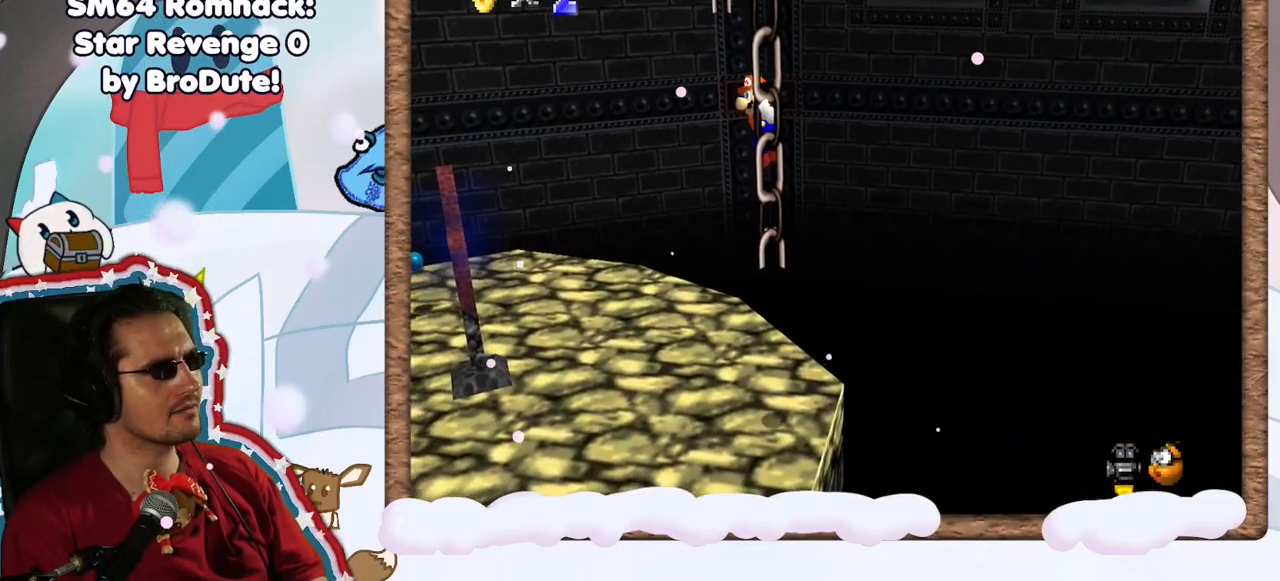
{"buttons": ["A"], "left_stick": "up-left", "events": [[83, "A", "down"], [167, "left_stick", "up-left"]]}
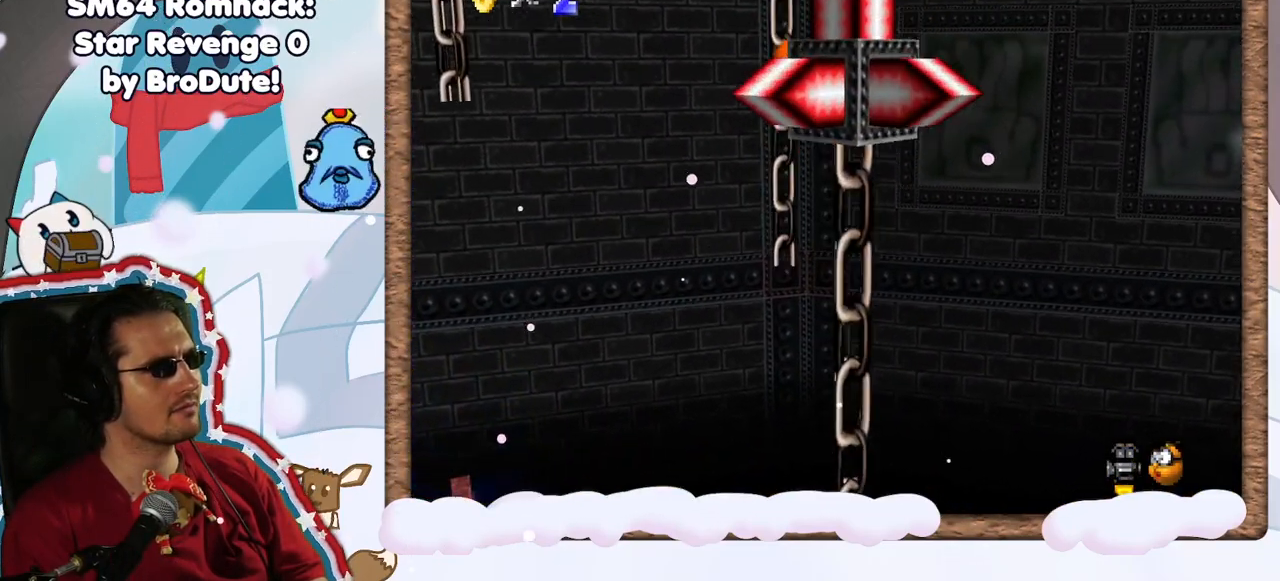
{"buttons": [], "left_stick": "down", "events": [[83, "A", "up"], [217, "left_stick", "up"], [400, "left_stick", "center"], [483, "left_stick", "down"]]}
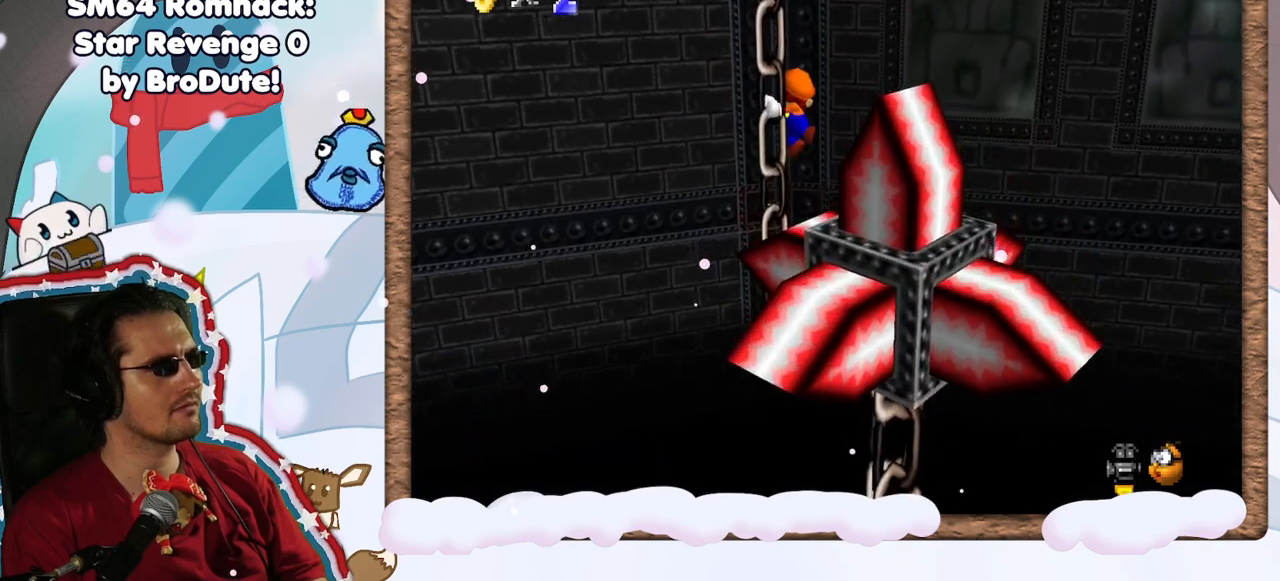
{"buttons": [], "left_stick": "down", "events": [[33, "C_RIGHT", "down"], [83, "C_RIGHT", "up"]]}
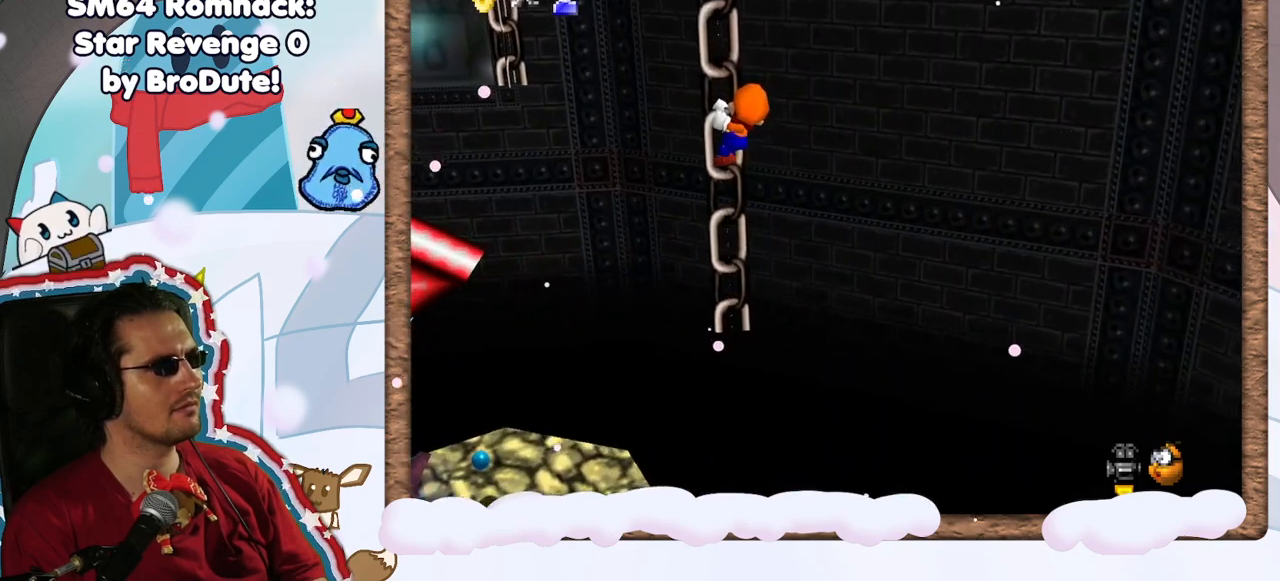
{"buttons": [], "left_stick": "down", "events": []}
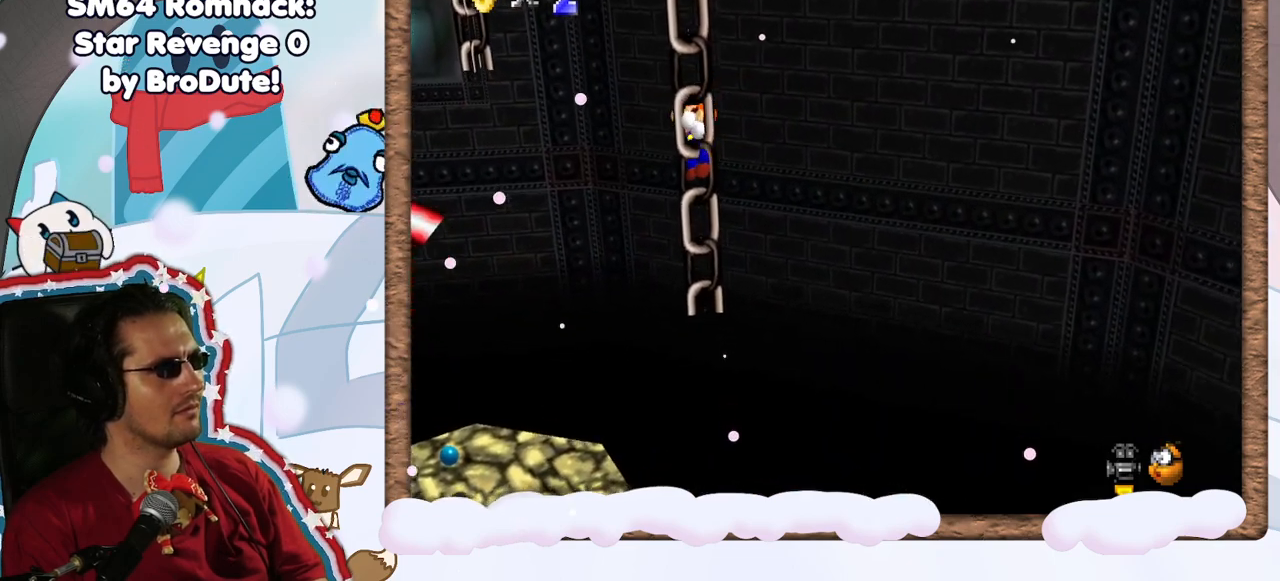
{"buttons": [], "left_stick": "right", "events": [[467, "left_stick", "right"]]}
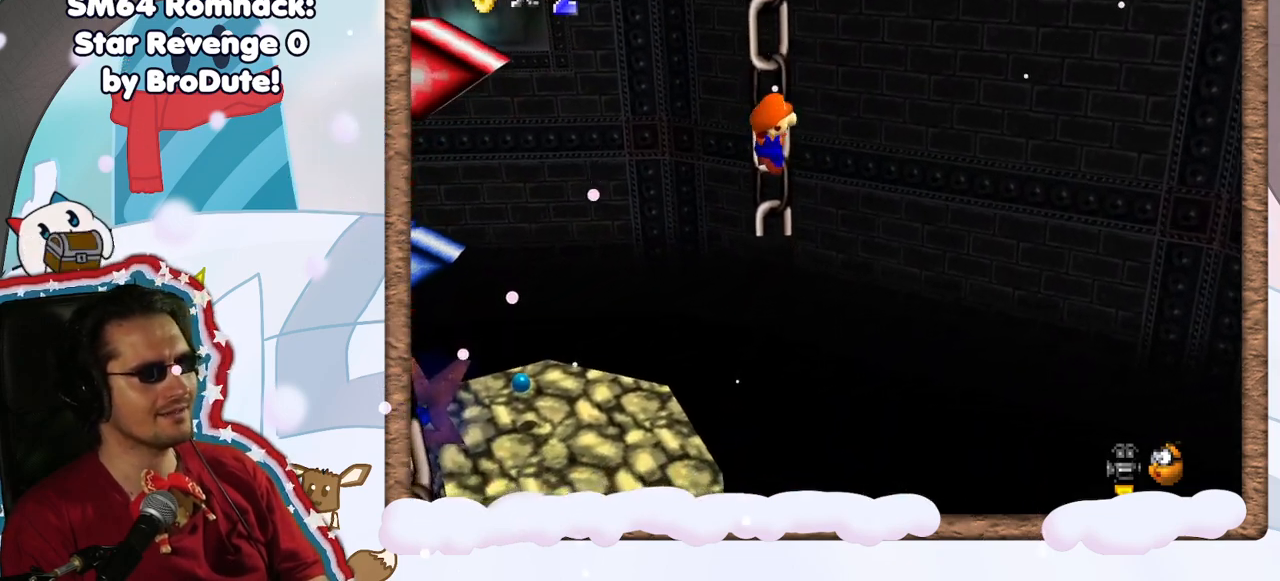
{"buttons": [], "left_stick": "right", "events": []}
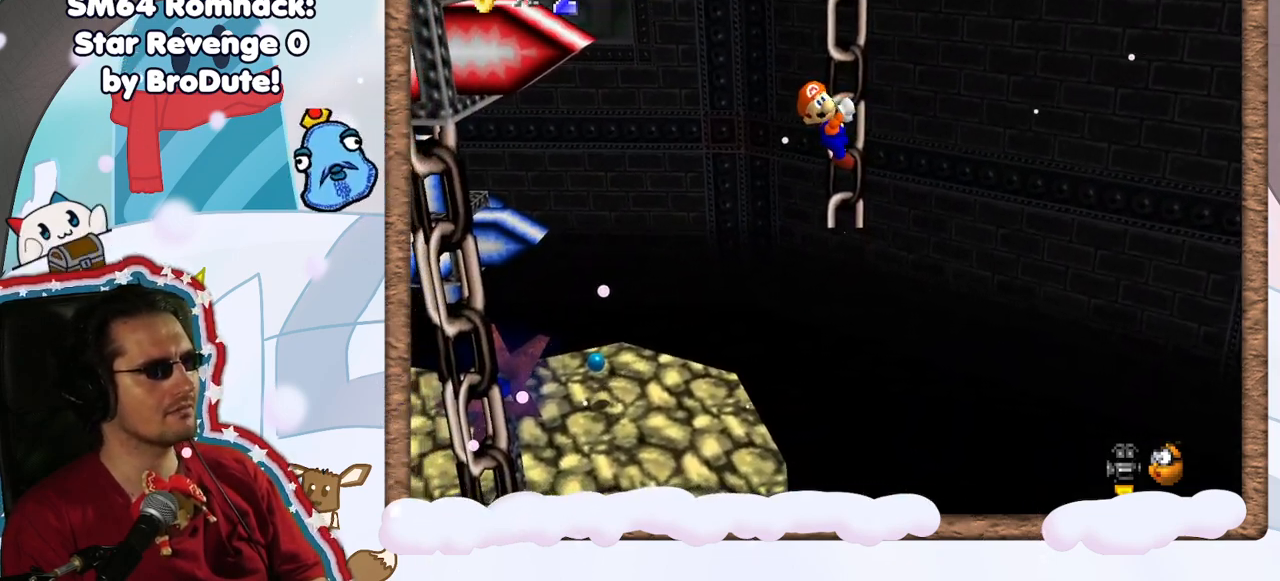
{"buttons": [], "left_stick": "center", "events": [[367, "left_stick", "center"]]}
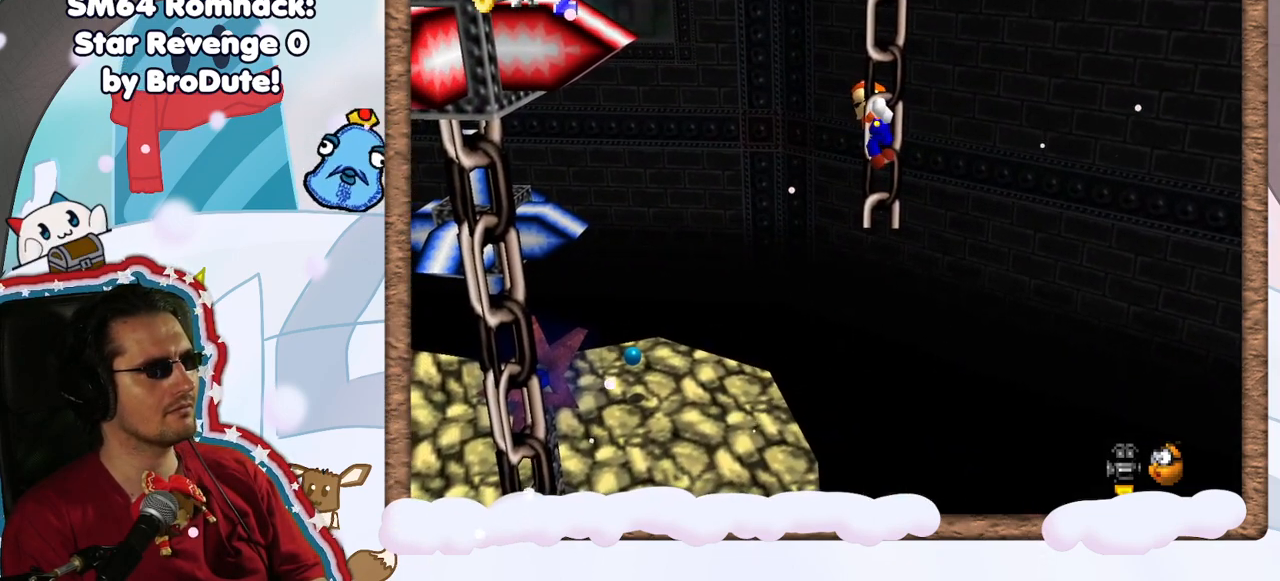
{"buttons": [], "left_stick": "center", "events": [[150, "left_stick", "left"], [283, "left_stick", "center"]]}
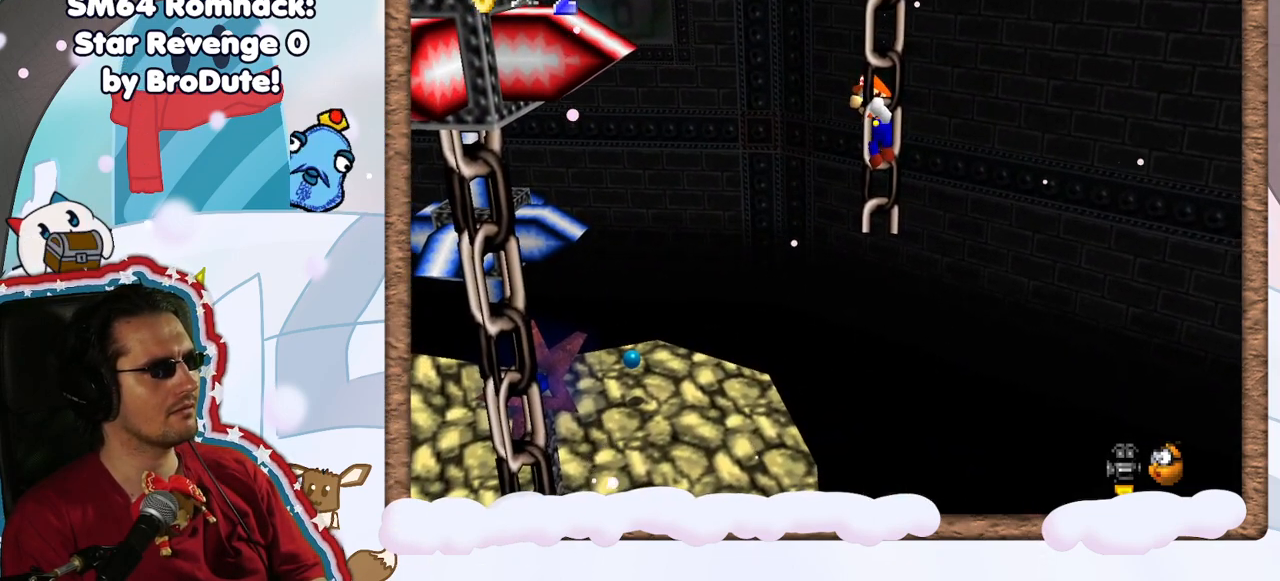
{"buttons": [], "left_stick": "left", "events": [[100, "left_stick", "left"], [167, "left_stick", "center"], [400, "C_DOWN", "down"], [467, "C_DOWN", "up"], [467, "left_stick", "left"]]}
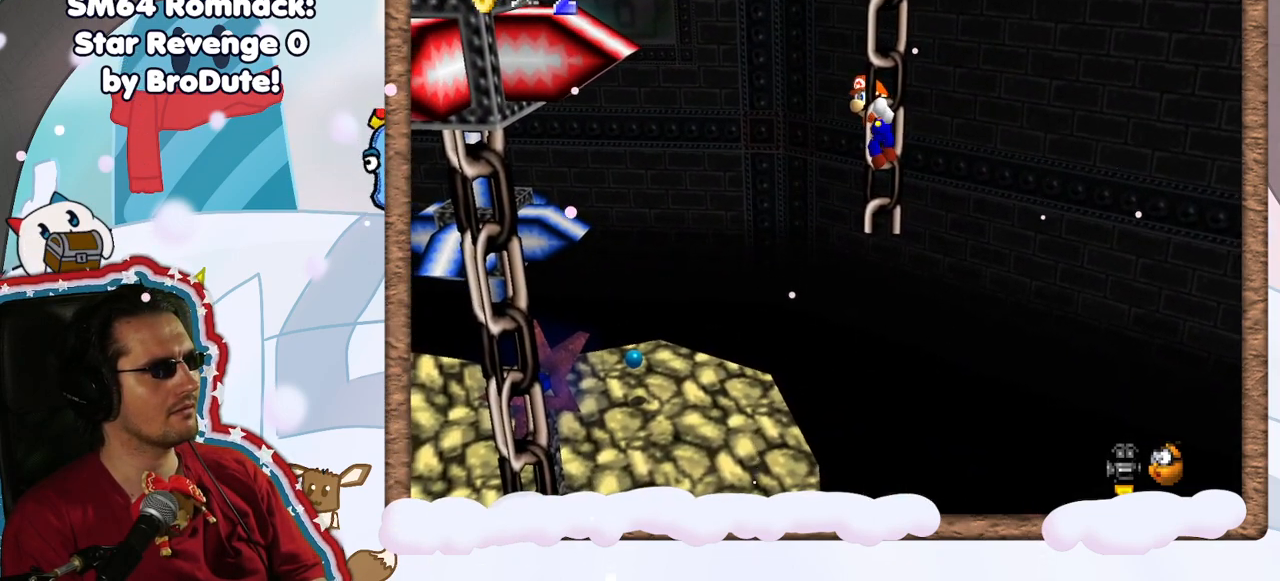
{"buttons": ["A"], "left_stick": "up-left", "events": [[50, "A", "down"], [383, "START", "down"], [467, "left_stick", "up-left"], [483, "START", "up"]]}
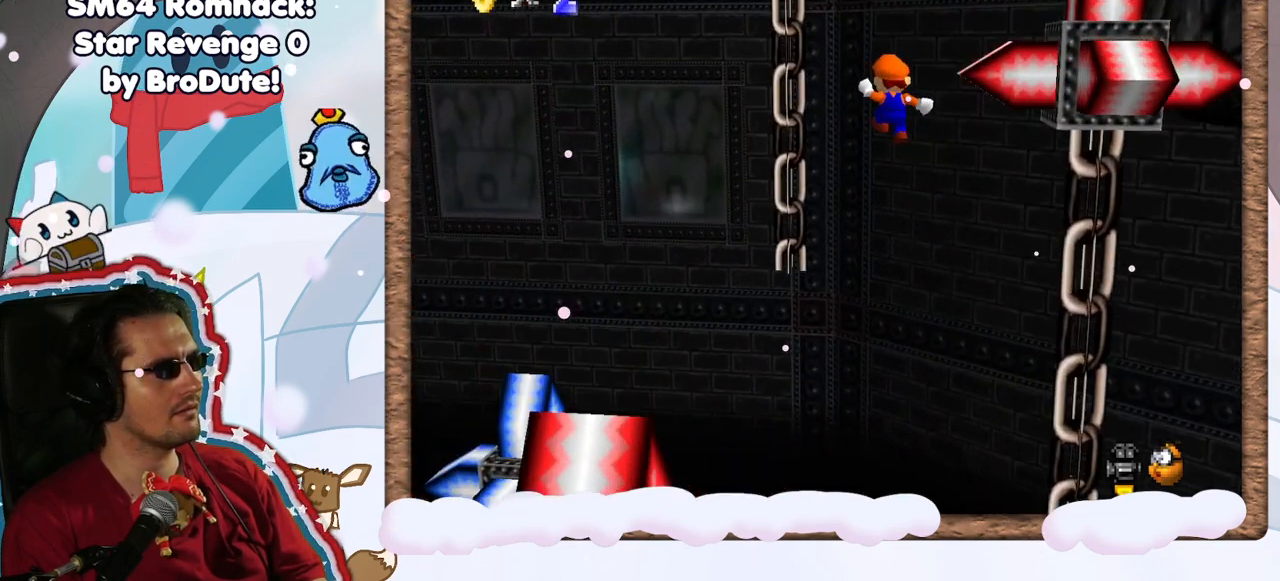
{"buttons": [], "left_stick": "left", "events": [[183, "left_stick", "left"], [233, "A", "up"]]}
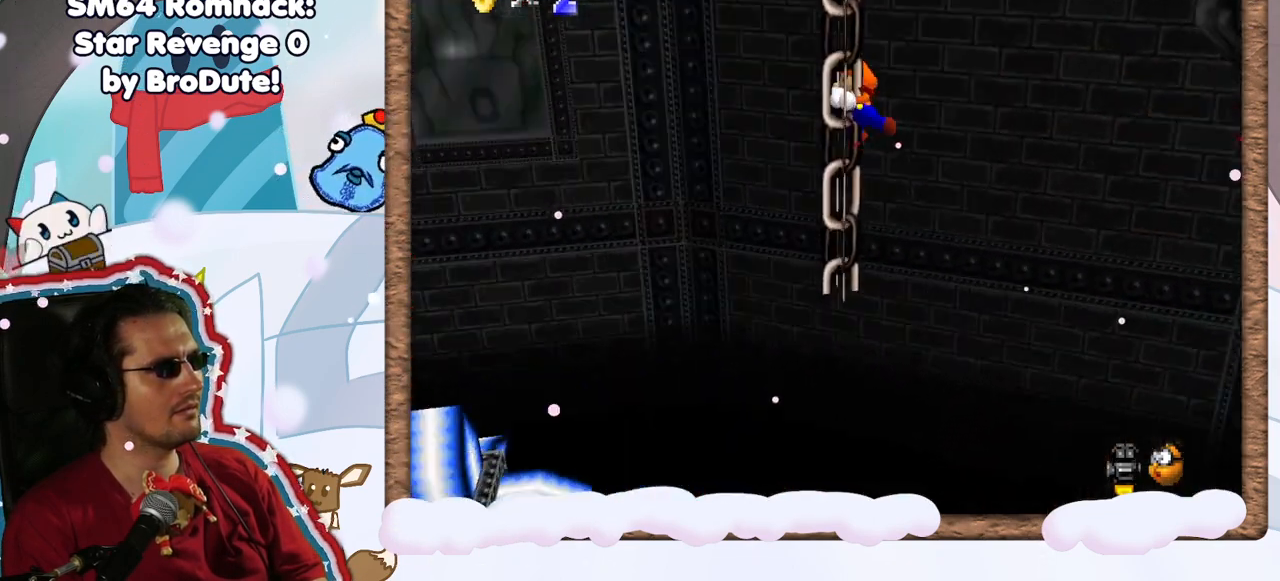
{"buttons": [], "left_stick": "right", "events": [[17, "C_LEFT", "down"], [17, "left_stick", "center"], [150, "C_LEFT", "up"], [350, "left_stick", "right"]]}
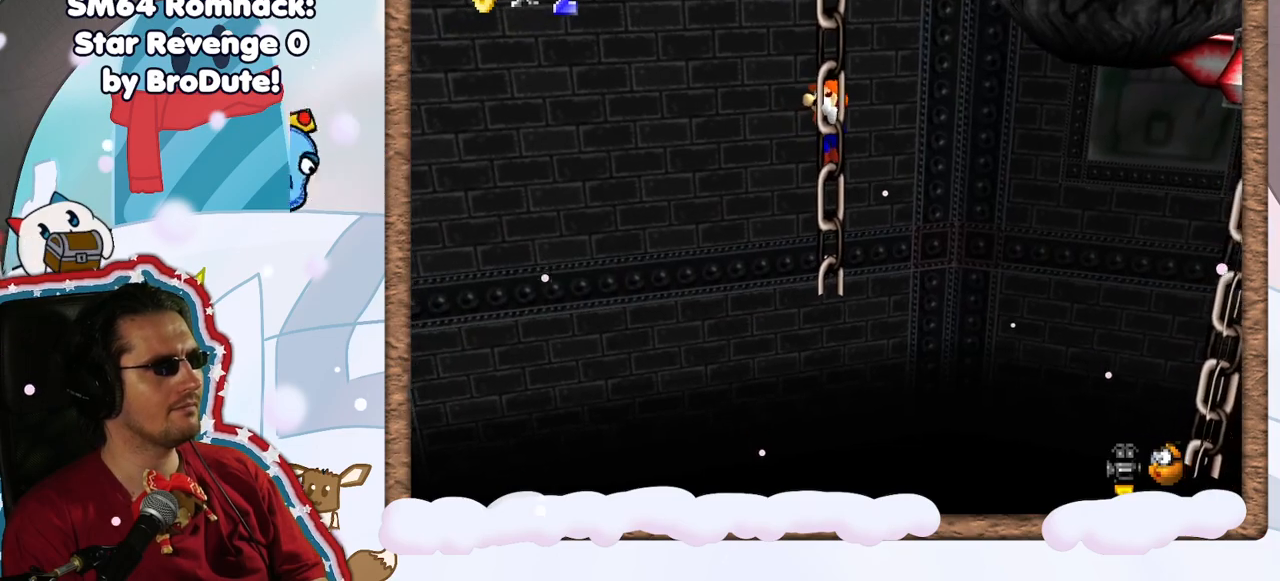
{"buttons": ["A"], "left_stick": "up-right", "events": [[350, "A", "down"], [400, "left_stick", "up-right"]]}
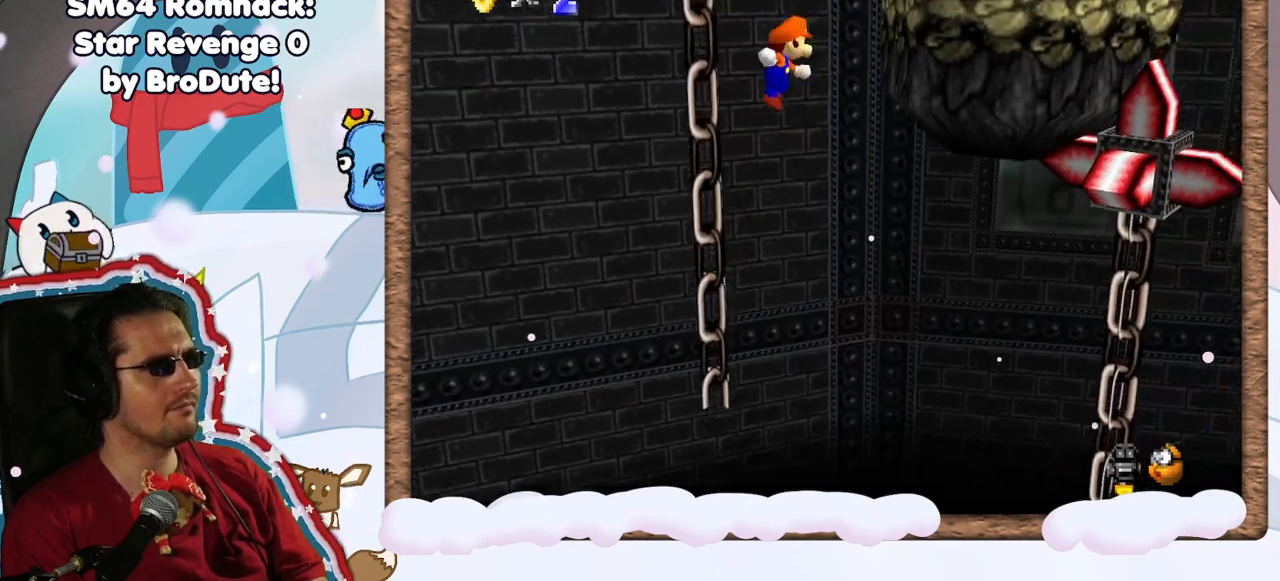
{"buttons": [], "left_stick": "up", "events": [[367, "C_DOWN", "down"], [383, "left_stick", "up"], [450, "C_DOWN", "up"], [467, "A", "up"]]}
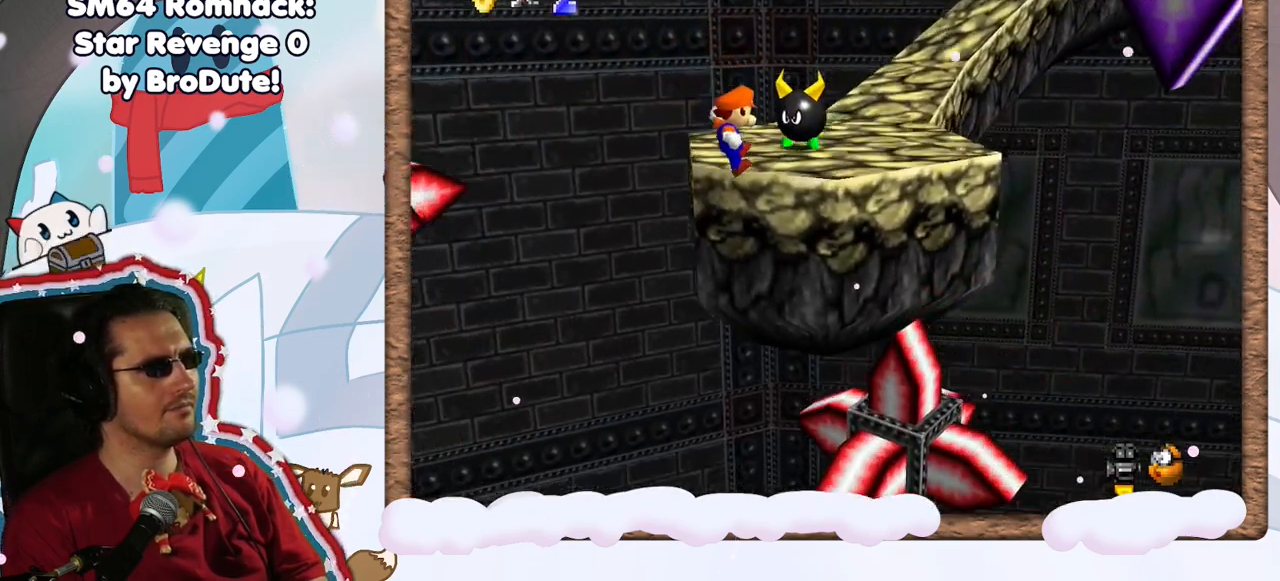
{"buttons": [], "left_stick": "left", "events": [[83, "A", "down"], [317, "left_stick", "up-left"], [433, "A", "up"], [500, "left_stick", "left"]]}
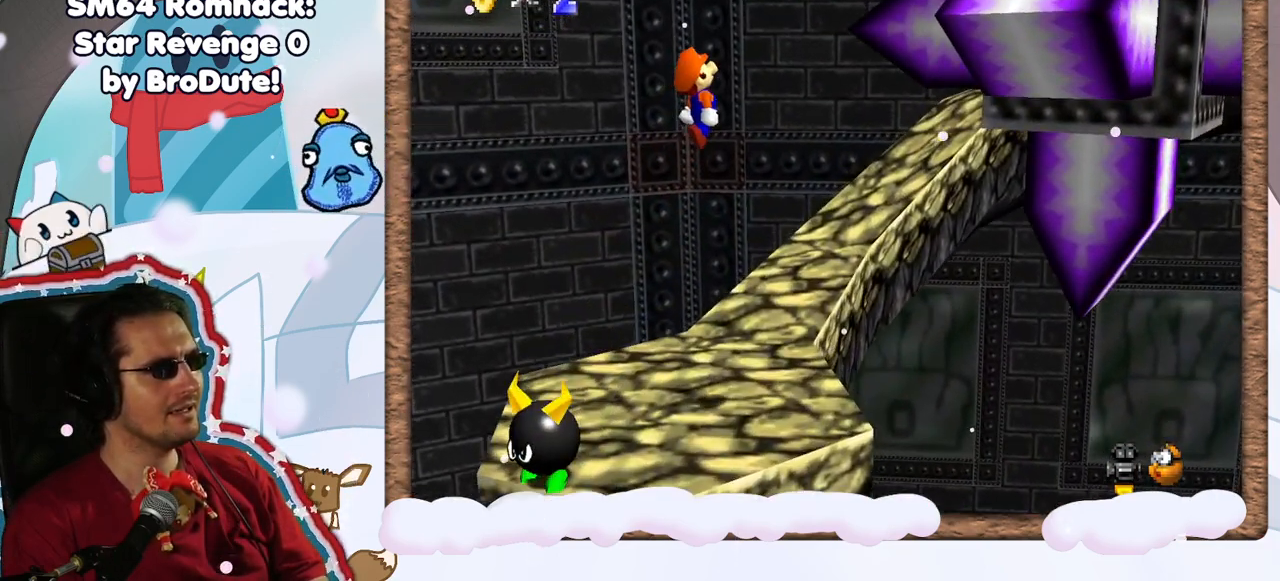
{"buttons": [], "left_stick": "left", "events": [[117, "C_LEFT", "down"], [267, "C_LEFT", "up"]]}
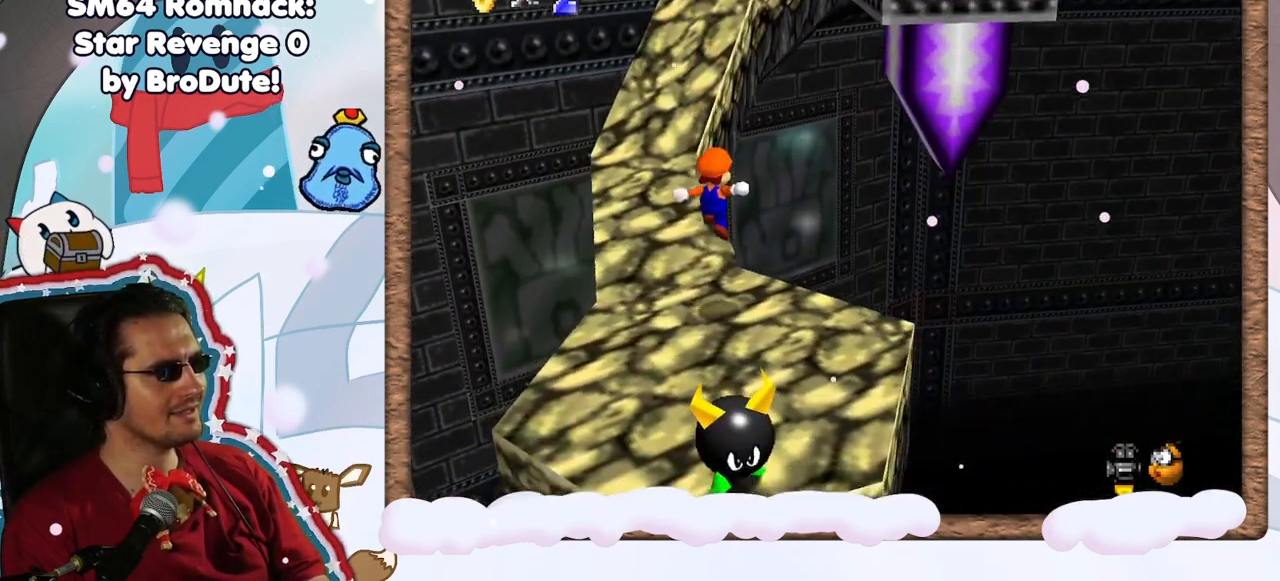
{"buttons": [], "left_stick": "up-left", "events": [[200, "left_stick", "up-left"], [350, "C_LEFT", "down"], [483, "C_LEFT", "up"]]}
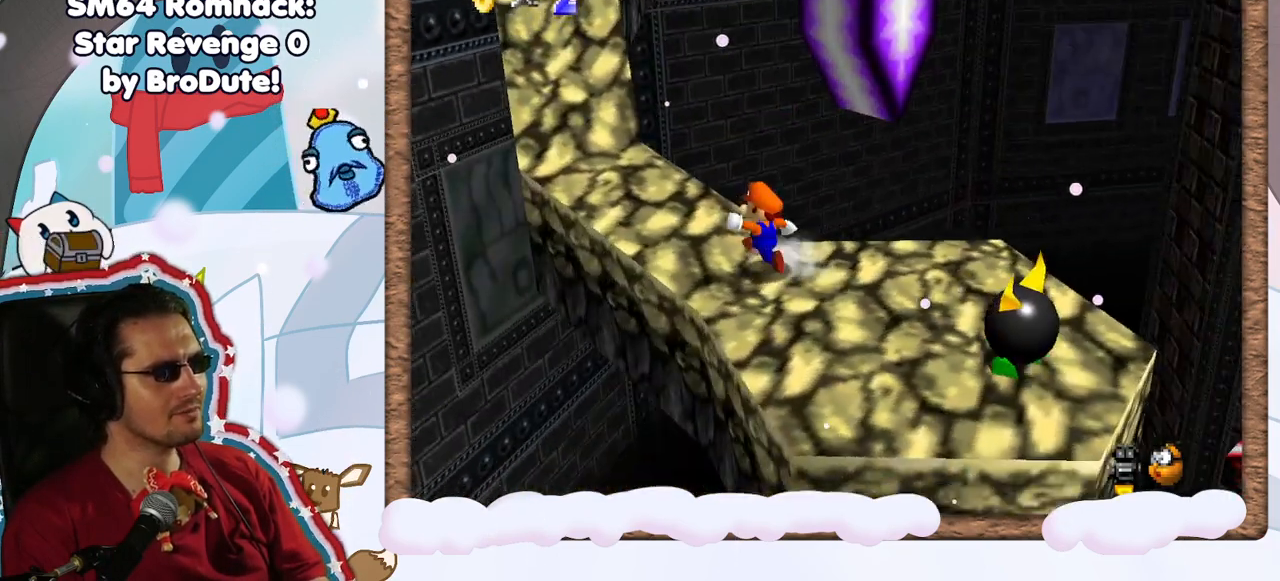
{"buttons": ["A"], "left_stick": "up-left", "events": [[433, "A", "down"]]}
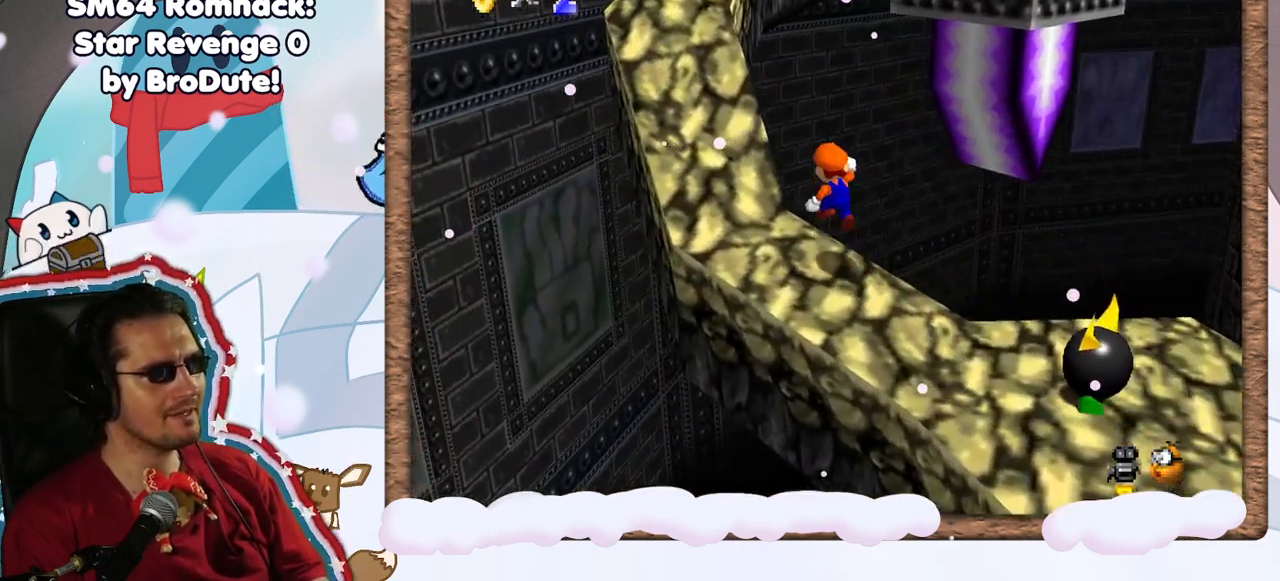
{"buttons": [], "left_stick": "up-left", "events": [[117, "A", "up"]]}
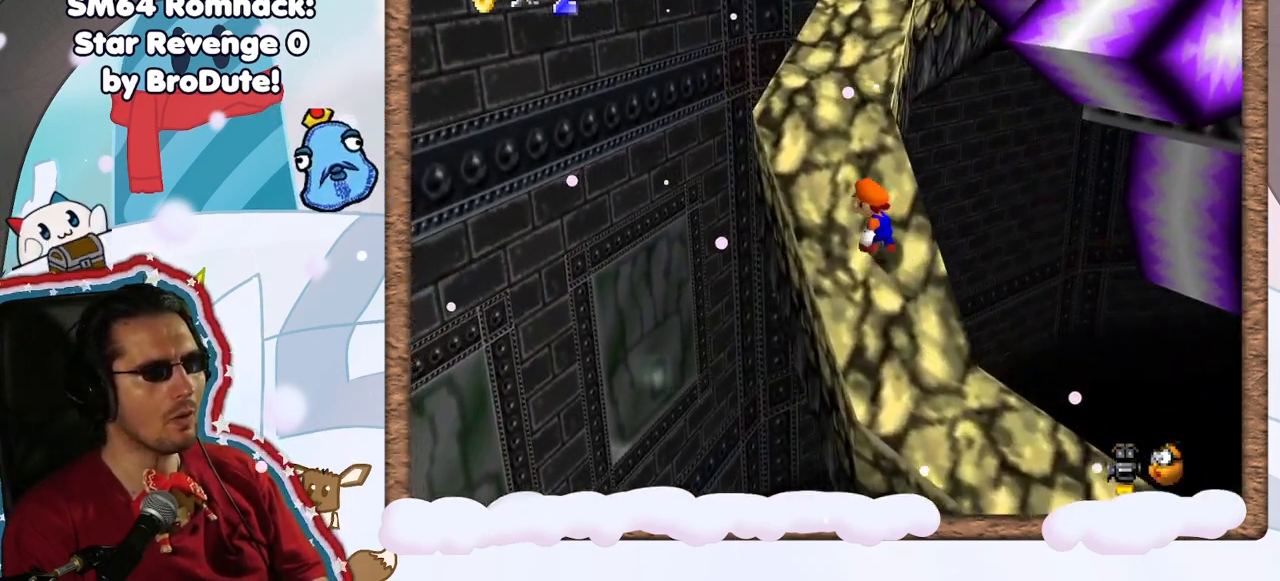
{"buttons": [], "left_stick": "up-left", "events": [[33, "C_LEFT", "down"], [133, "C_LEFT", "up"]]}
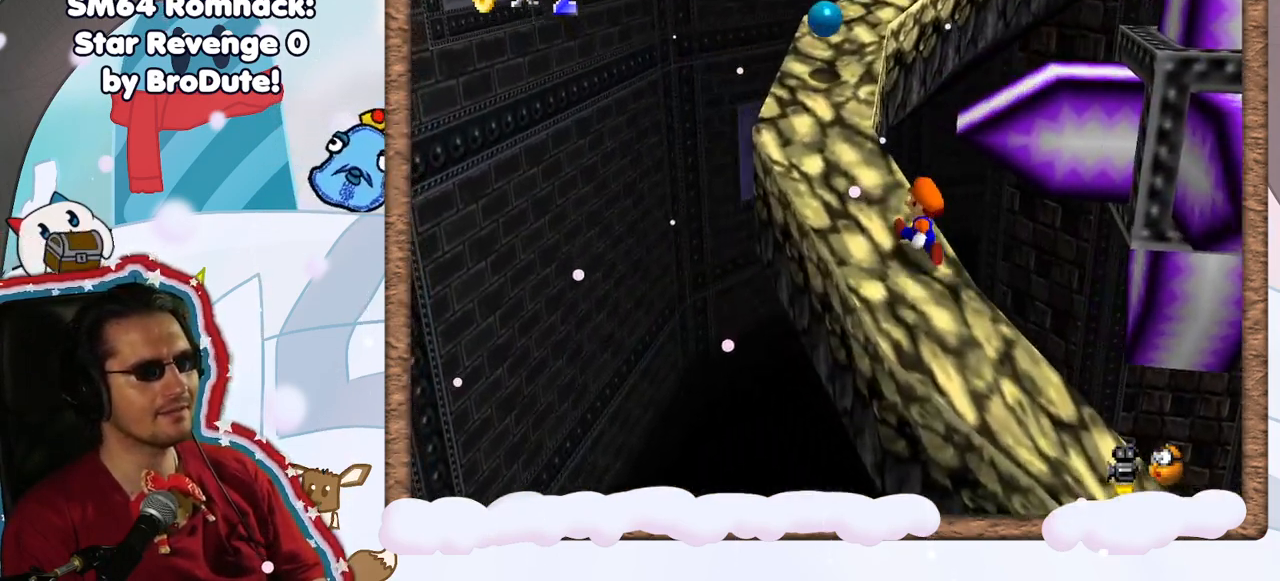
{"buttons": ["A"], "left_stick": "up-right", "events": [[267, "left_stick", "up"], [350, "A", "down"], [500, "left_stick", "up-right"]]}
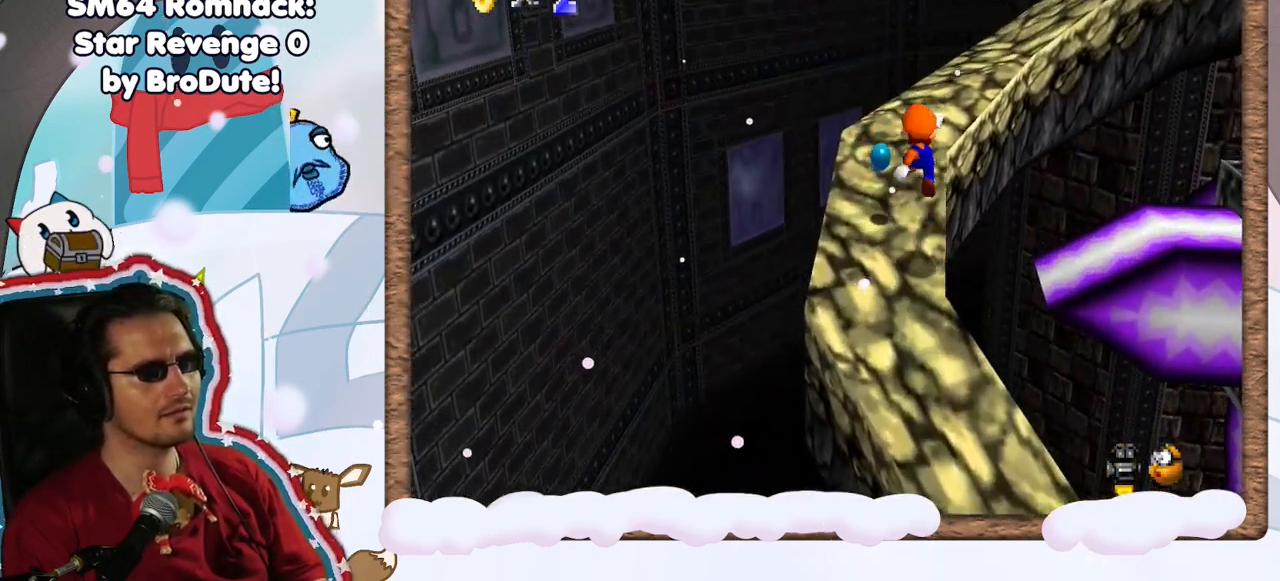
{"buttons": [], "left_stick": "up", "events": [[117, "A", "up"], [150, "left_stick", "right"], [267, "C_LEFT", "down"], [317, "left_stick", "up"], [383, "C_LEFT", "up"]]}
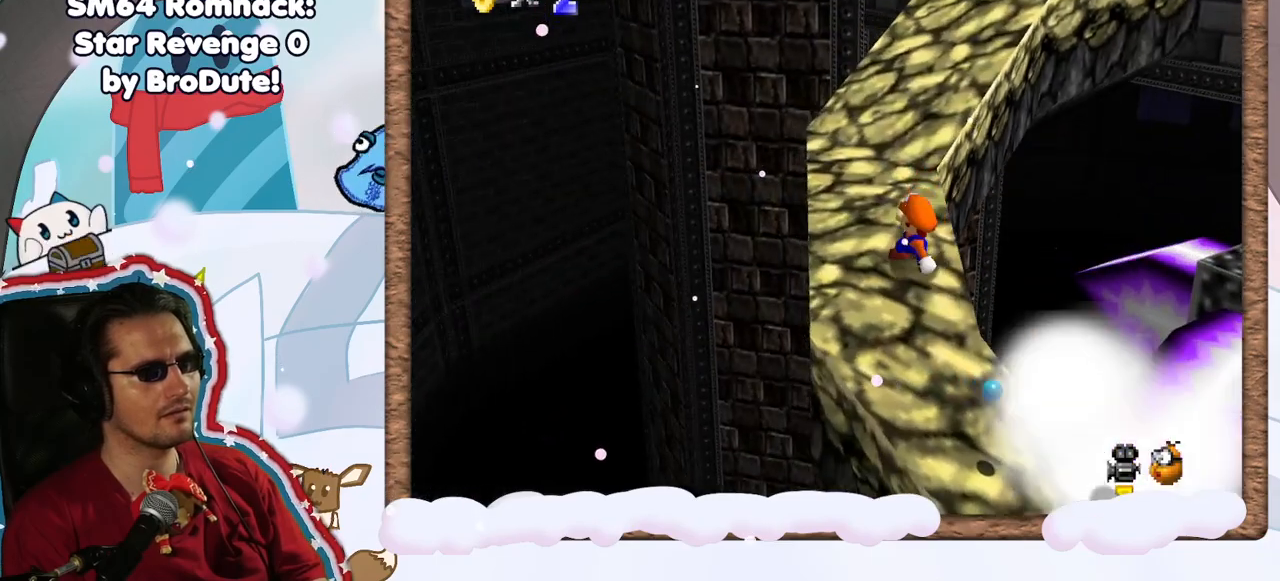
{"buttons": [], "left_stick": "up-left", "events": [[67, "C_LEFT", "down"], [150, "C_LEFT", "up"], [383, "left_stick", "up-left"]]}
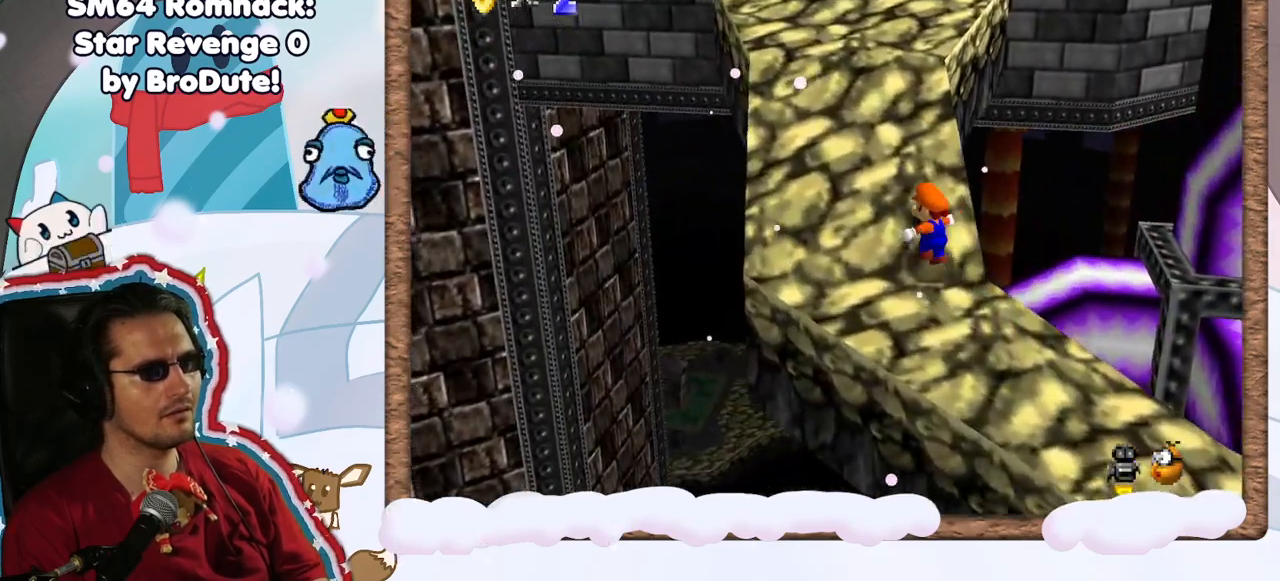
{"buttons": [], "left_stick": "up", "events": [[233, "left_stick", "up"]]}
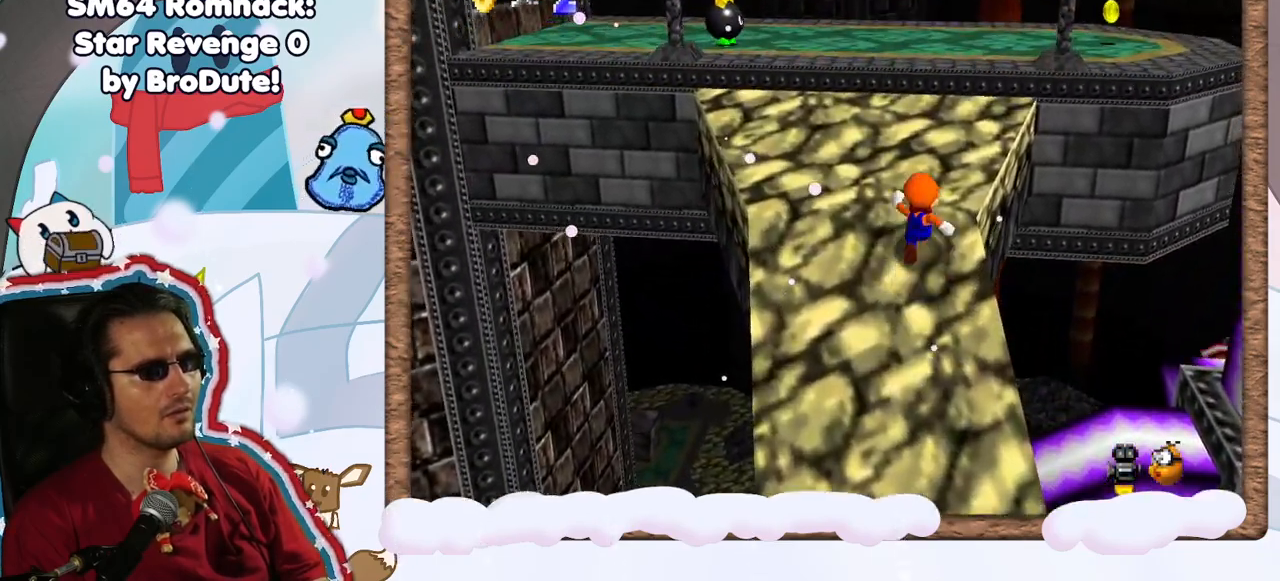
{"buttons": [], "left_stick": "up", "events": [[217, "A", "down"], [383, "A", "up"]]}
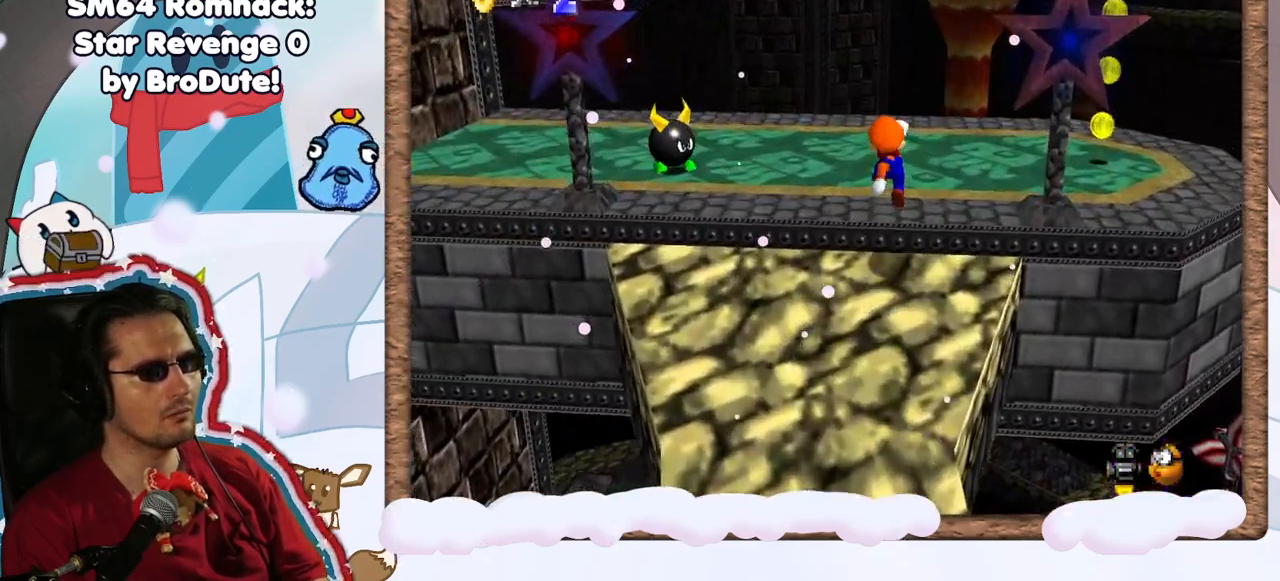
{"buttons": [], "left_stick": "up", "events": [[33, "left_stick", "up-right"], [117, "C_RIGHT", "down"], [150, "left_stick", "center"], [250, "C_RIGHT", "up"], [383, "left_stick", "right"], [500, "left_stick", "up"]]}